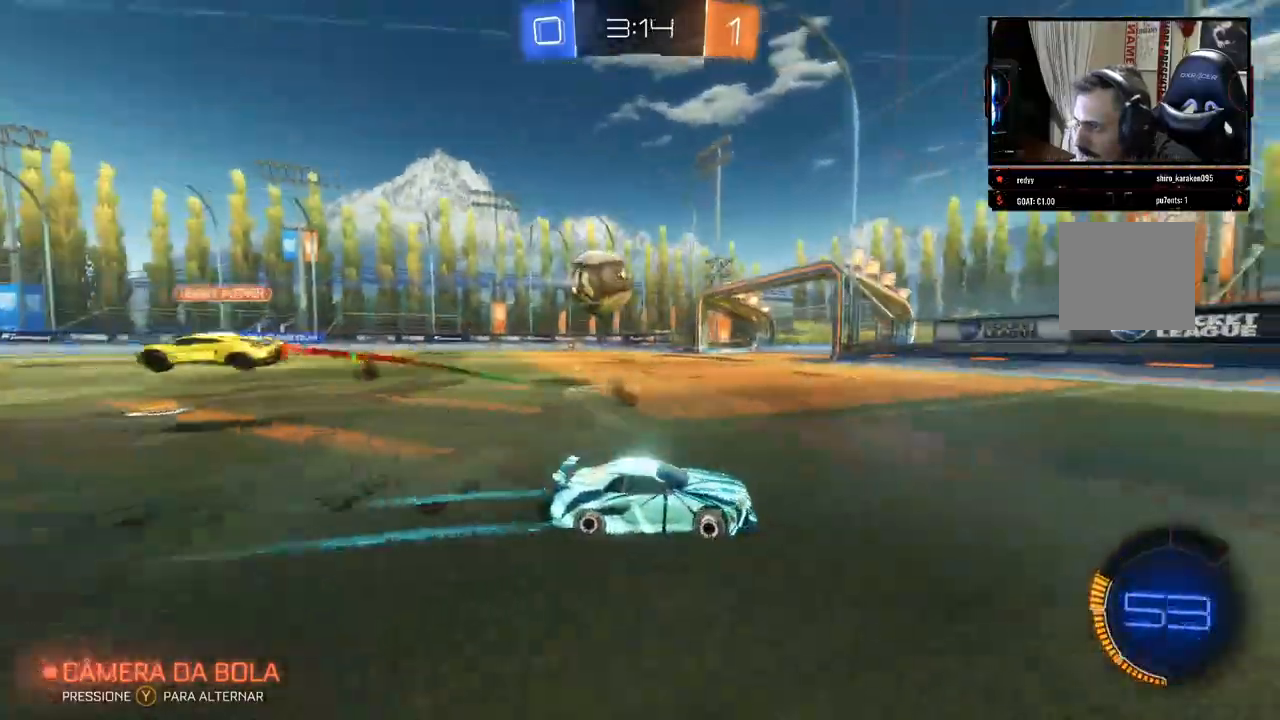
Gameplay with a controller (Xbox layout); each line is a JSON object with the inputs held at the frame after it. "events" lists button and stick changes between this image and that frame as [ms after this image, input, new state], when the widget could be followed in between. Not read: R3.
{"buttons": ["B", "R2"], "left_stick": "right", "right_stick": "center", "events": [[450, "B", "down"]]}
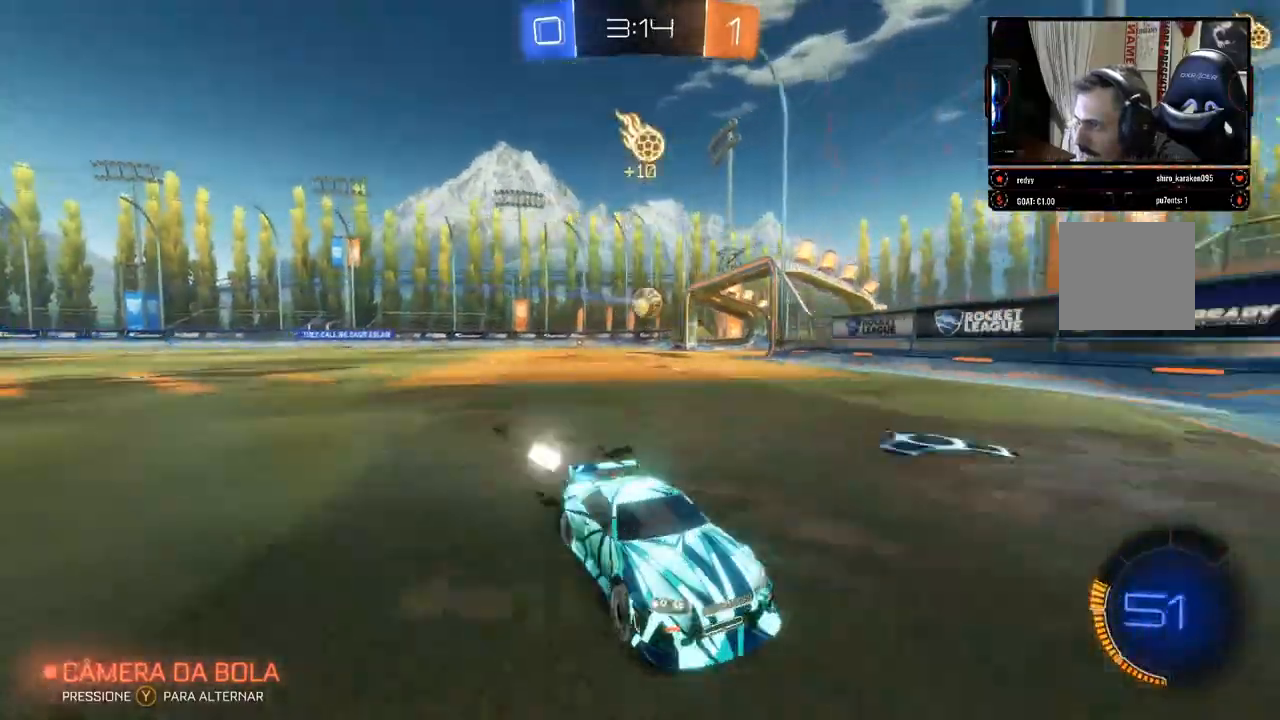
{"buttons": ["R2"], "left_stick": "right", "right_stick": "center", "events": [[150, "B", "up"]]}
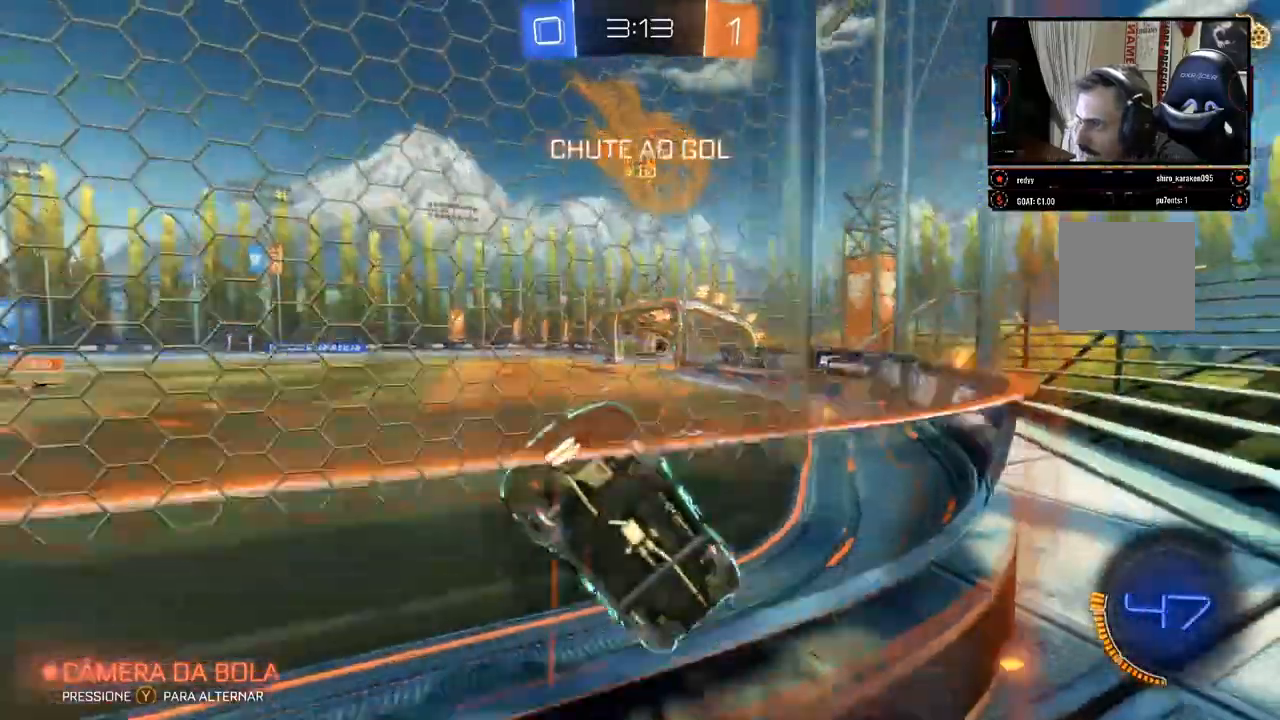
{"buttons": ["B", "R2"], "left_stick": "right", "right_stick": "center"}
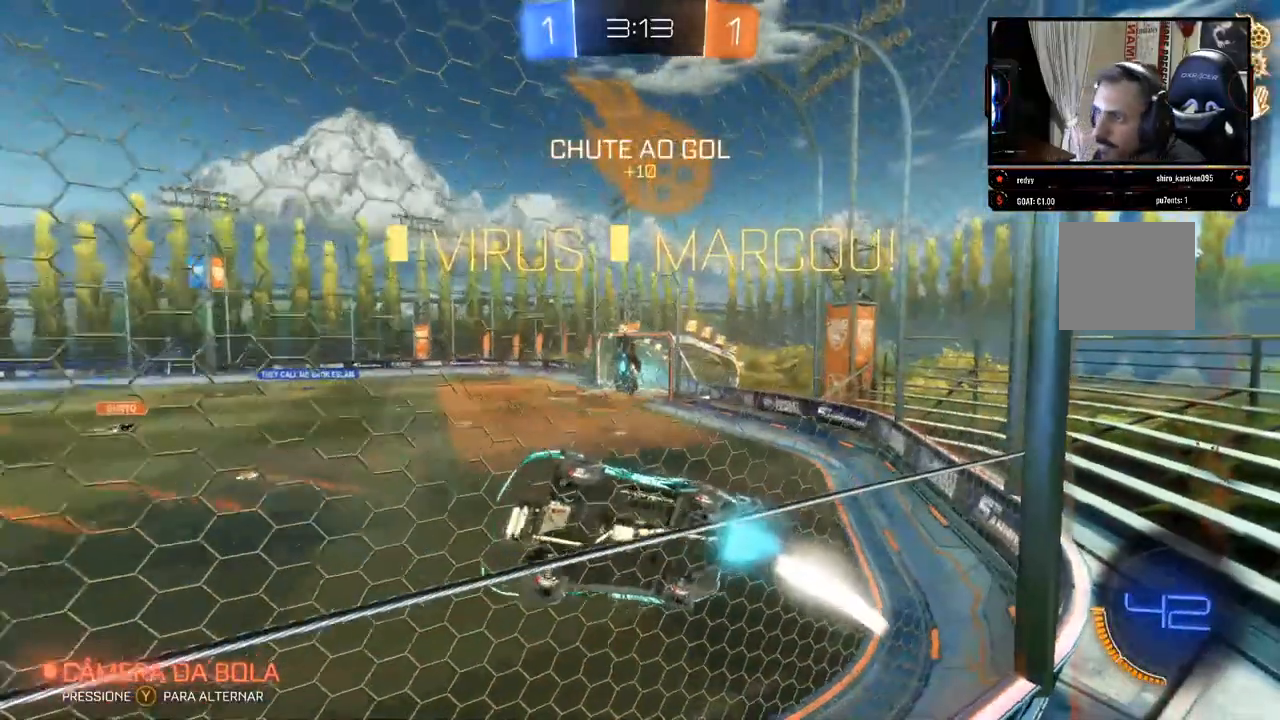
{"buttons": ["B", "R2"], "left_stick": "right", "right_stick": "center", "events": []}
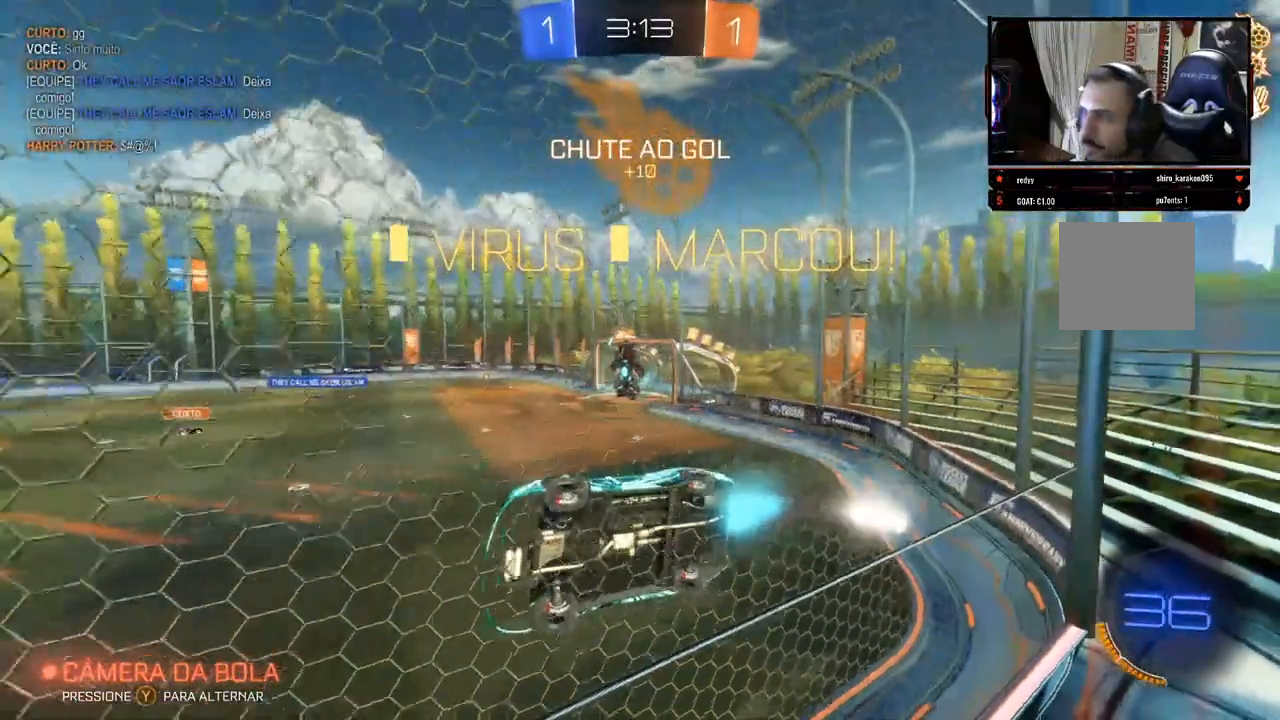
{"buttons": ["B", "R2"], "left_stick": "center", "right_stick": "center", "events": [[183, "L2", "down"], [250, "L2", "up"], [500, "left_stick", "center"]]}
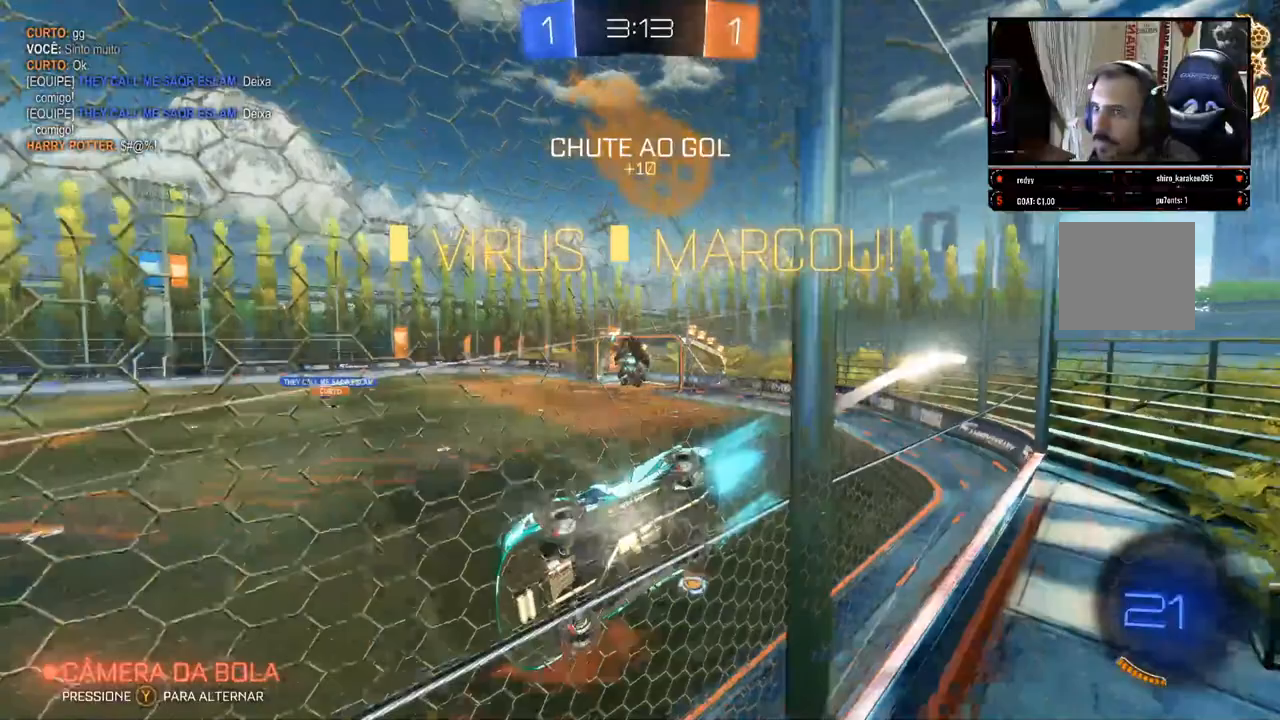
{"buttons": ["B", "R2"], "left_stick": "center", "right_stick": "center", "events": [[150, "left_stick", "right"], [317, "left_stick", "center"]]}
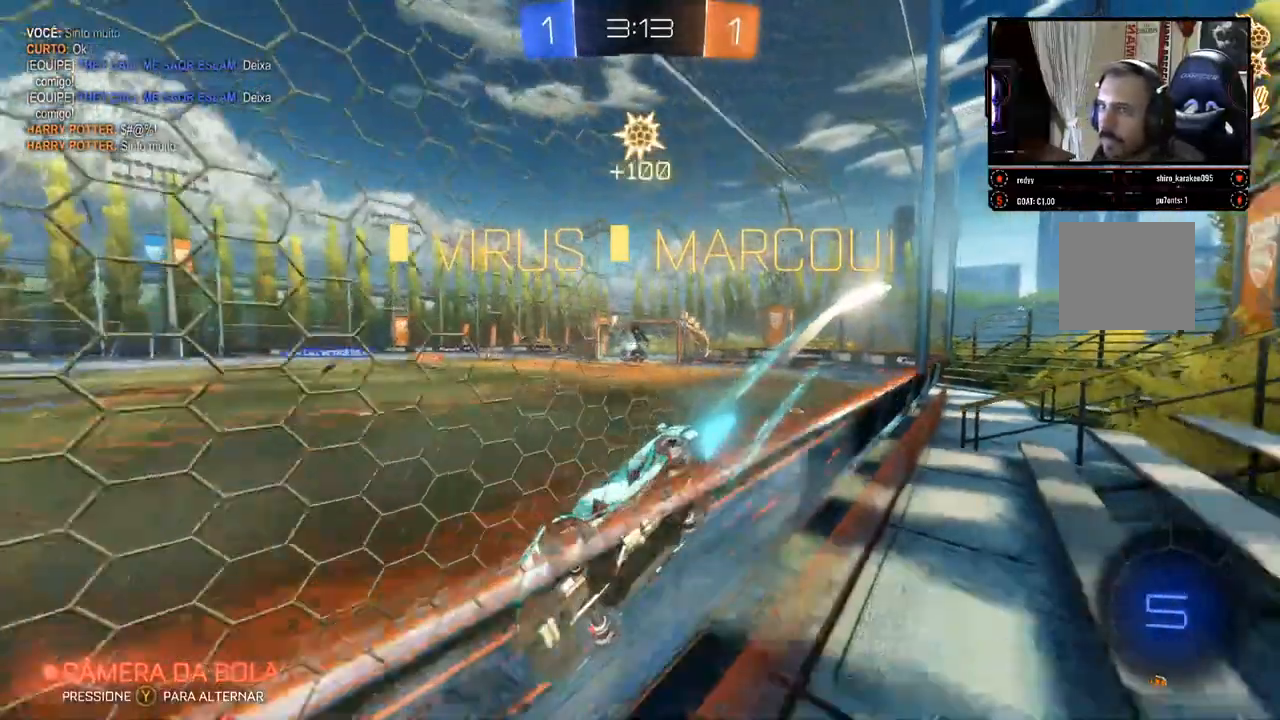
{"buttons": ["B", "R2"], "left_stick": "center", "right_stick": "center", "events": []}
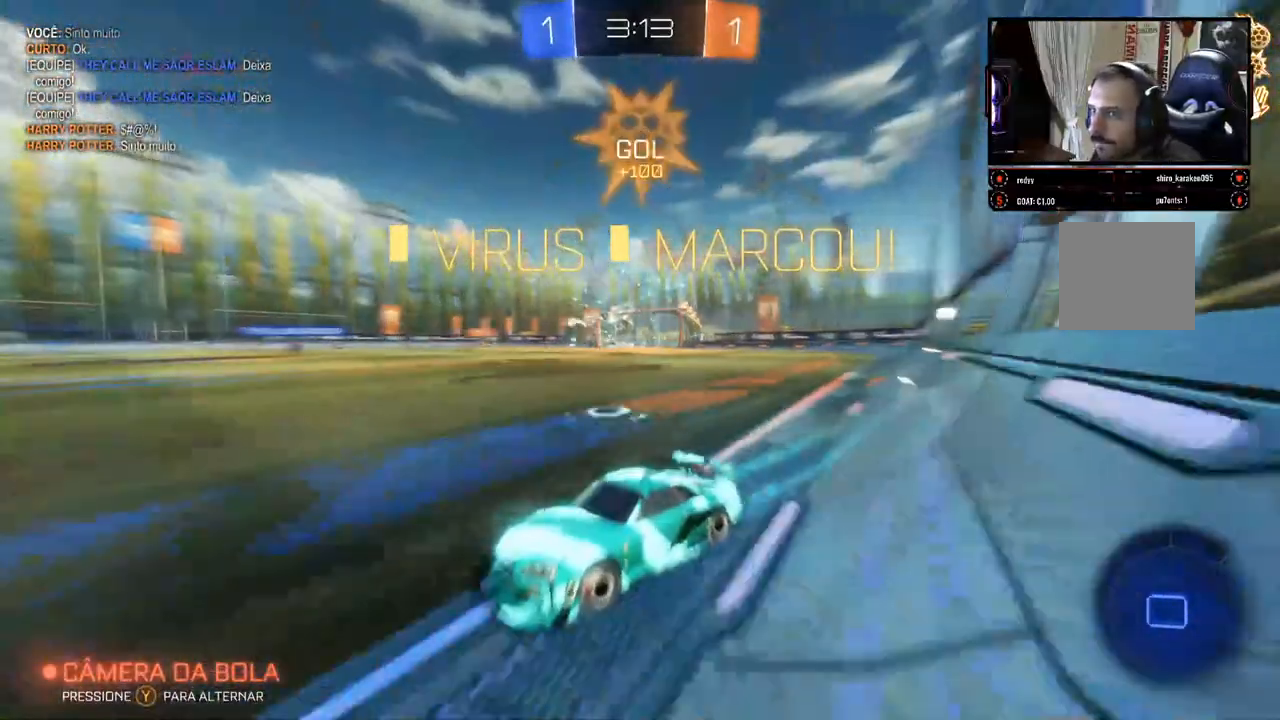
{"buttons": ["B", "R2"], "left_stick": "right", "right_stick": "center", "events": [[167, "left_stick", "left"], [300, "left_stick", "center"], [450, "left_stick", "right"]]}
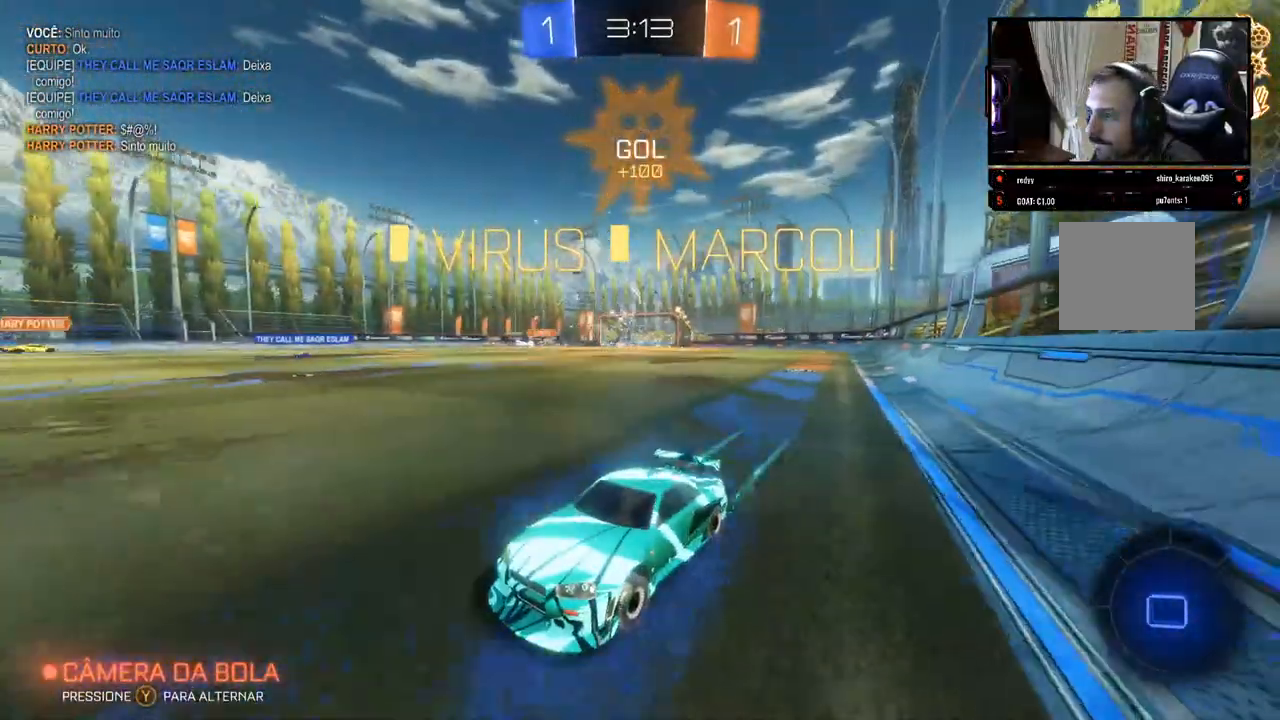
{"buttons": ["R2"], "left_stick": "center", "right_stick": "center", "events": [[17, "left_stick", "center"], [217, "left_stick", "left"], [333, "left_stick", "center"], [350, "B", "up"]]}
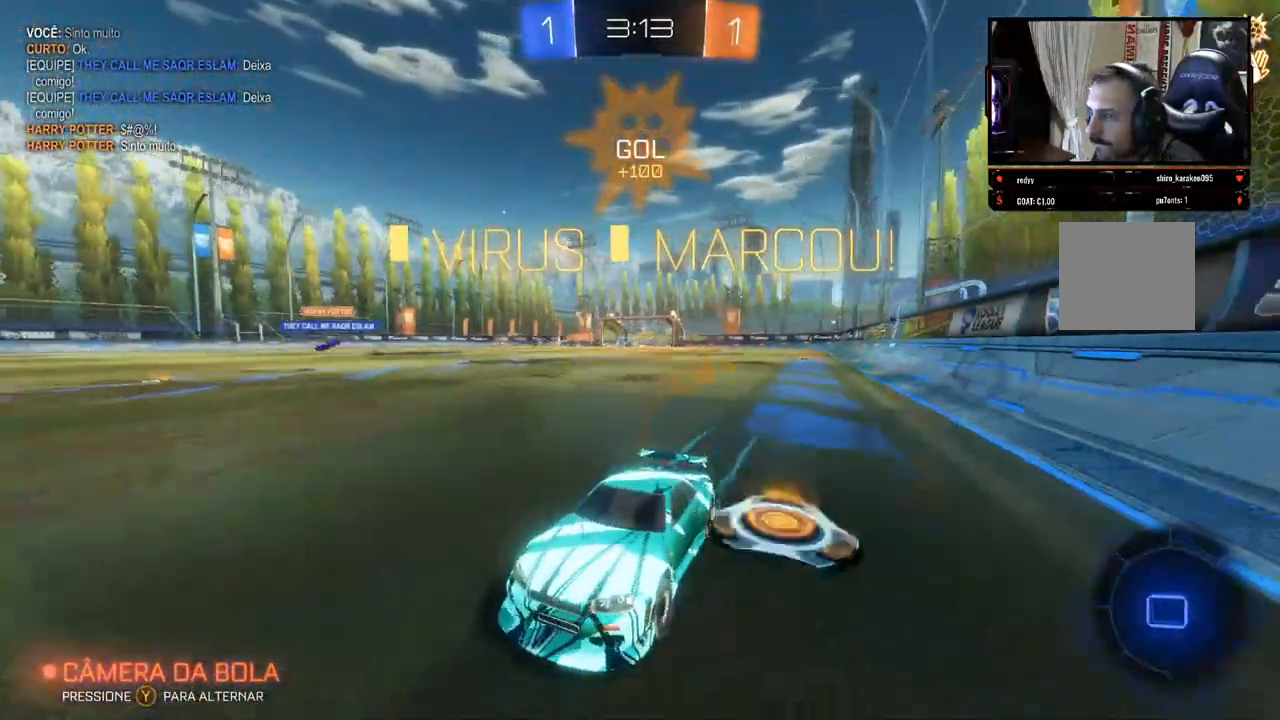
{"buttons": ["R2"], "left_stick": "center", "right_stick": "center", "events": [[100, "left_stick", "right"], [217, "left_stick", "center"]]}
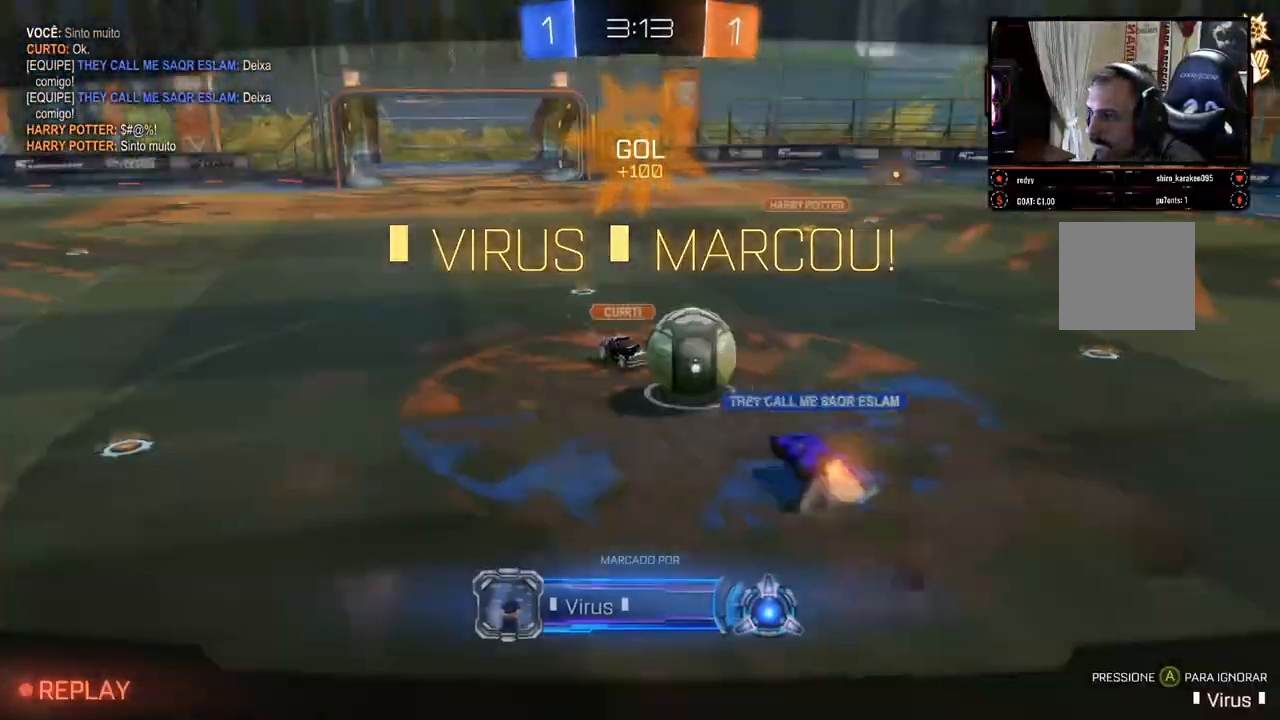
{"buttons": ["R2"], "left_stick": "center", "right_stick": "center", "events": []}
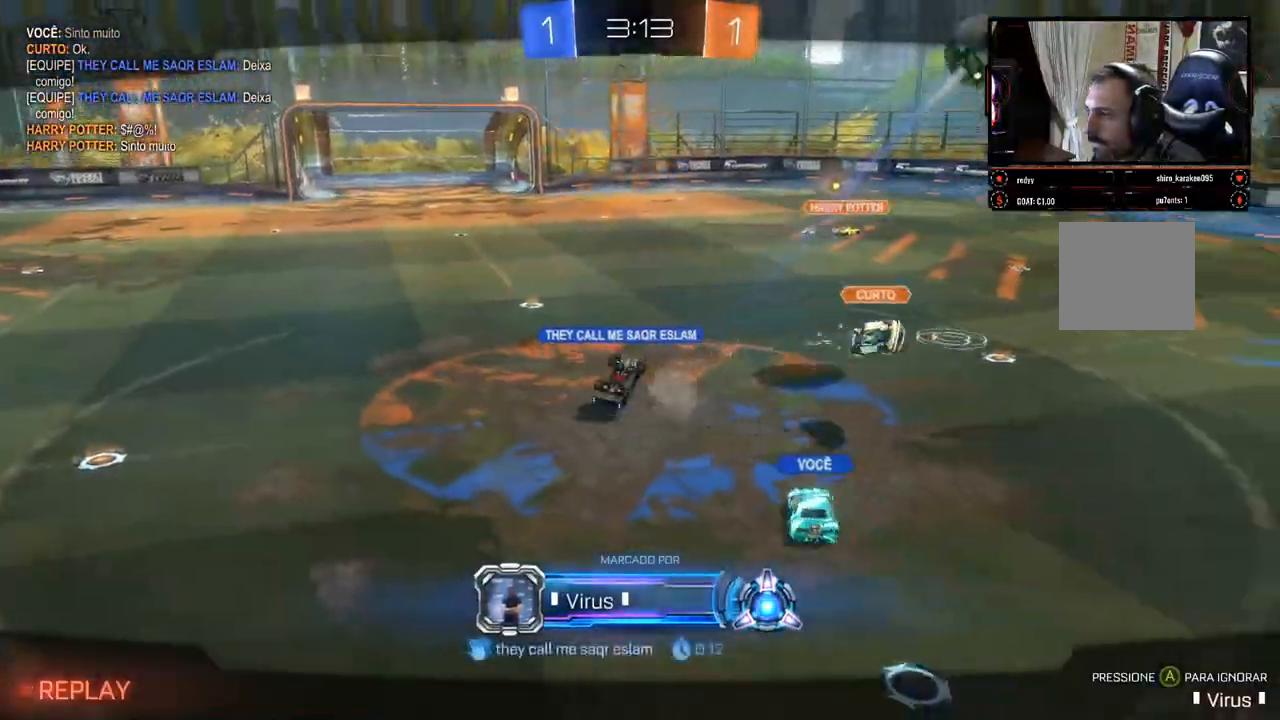
{"buttons": ["R2"], "left_stick": "center", "right_stick": "center", "events": []}
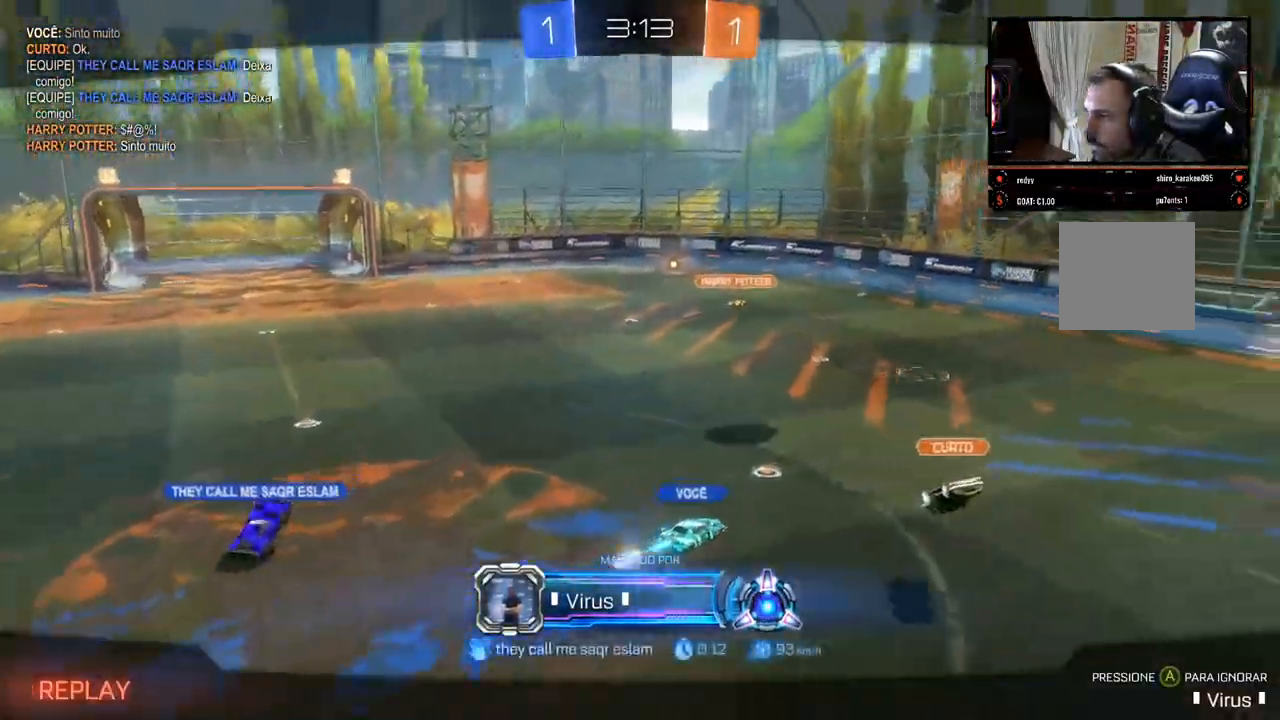
{"buttons": ["R2"], "left_stick": "center", "right_stick": "center", "events": []}
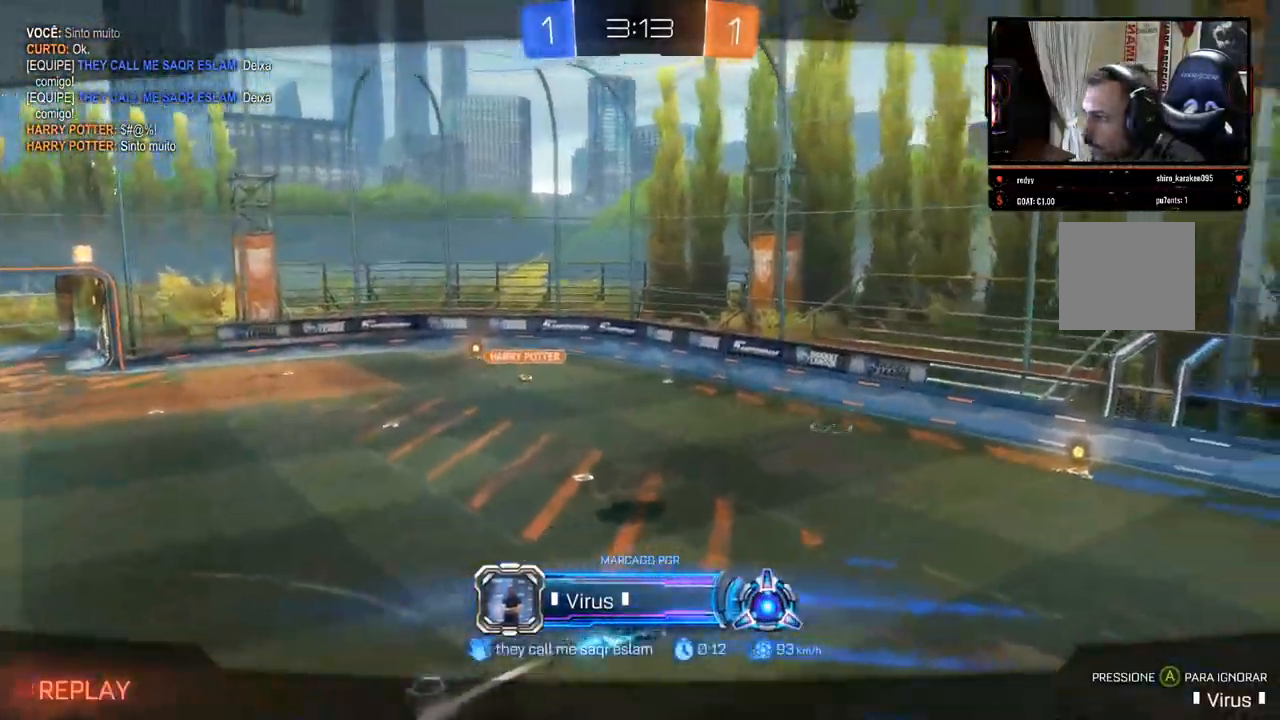
{"buttons": [], "left_stick": "center", "right_stick": "center", "events": [[150, "A", "down"], [217, "A", "up"], [450, "R2", "up"]]}
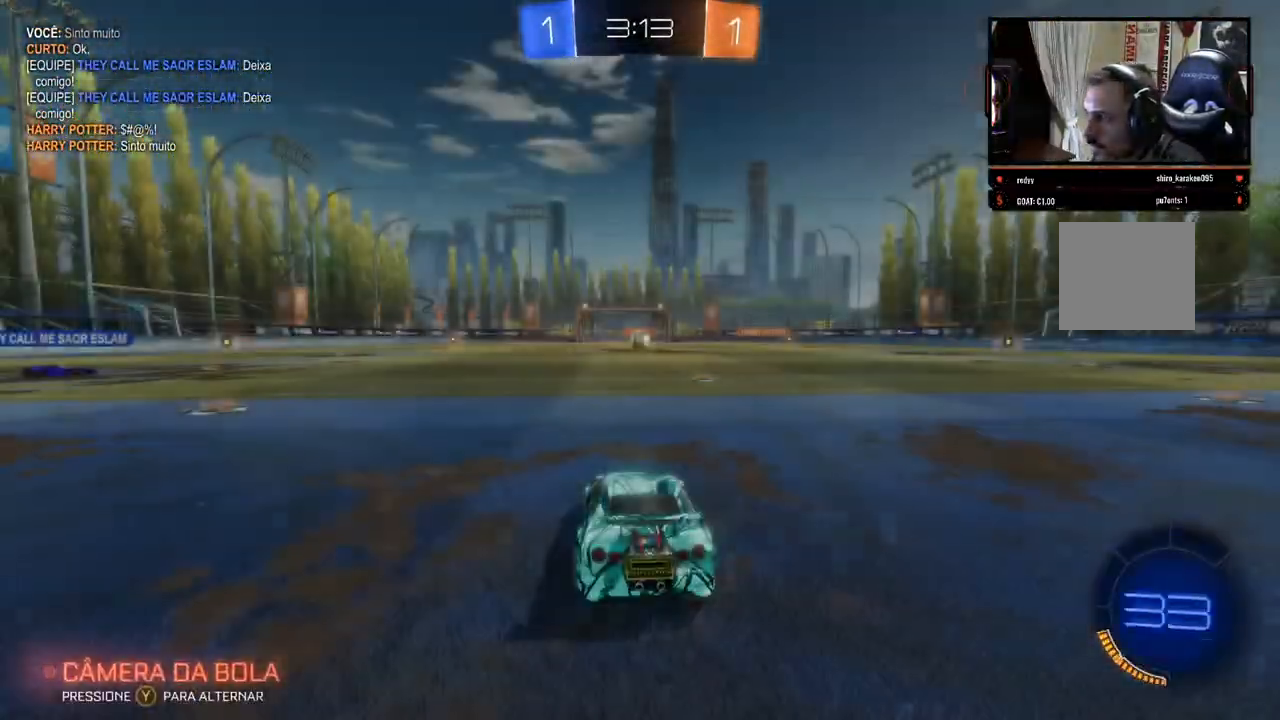
{"buttons": [], "left_stick": "center", "right_stick": "center", "events": []}
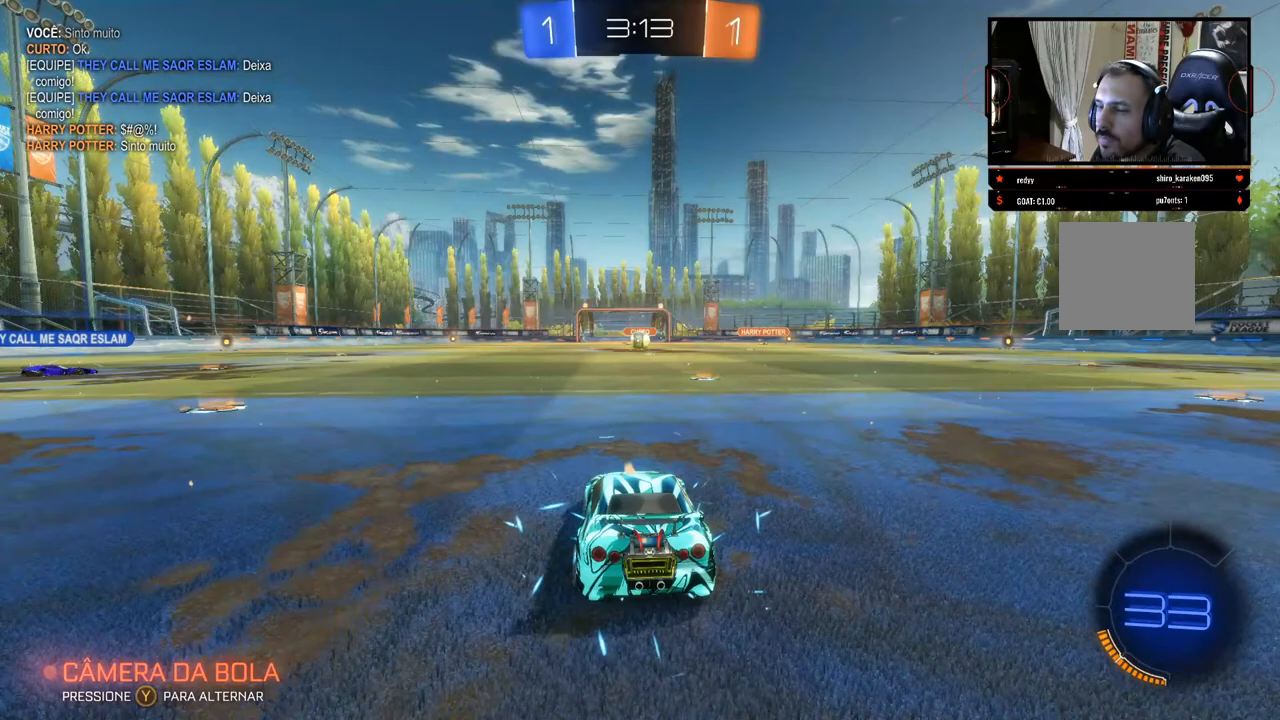
{"buttons": ["R2"], "left_stick": "center", "right_stick": "center", "events": [[33, "R2", "down"], [317, "R2", "up"], [450, "R2", "down"]]}
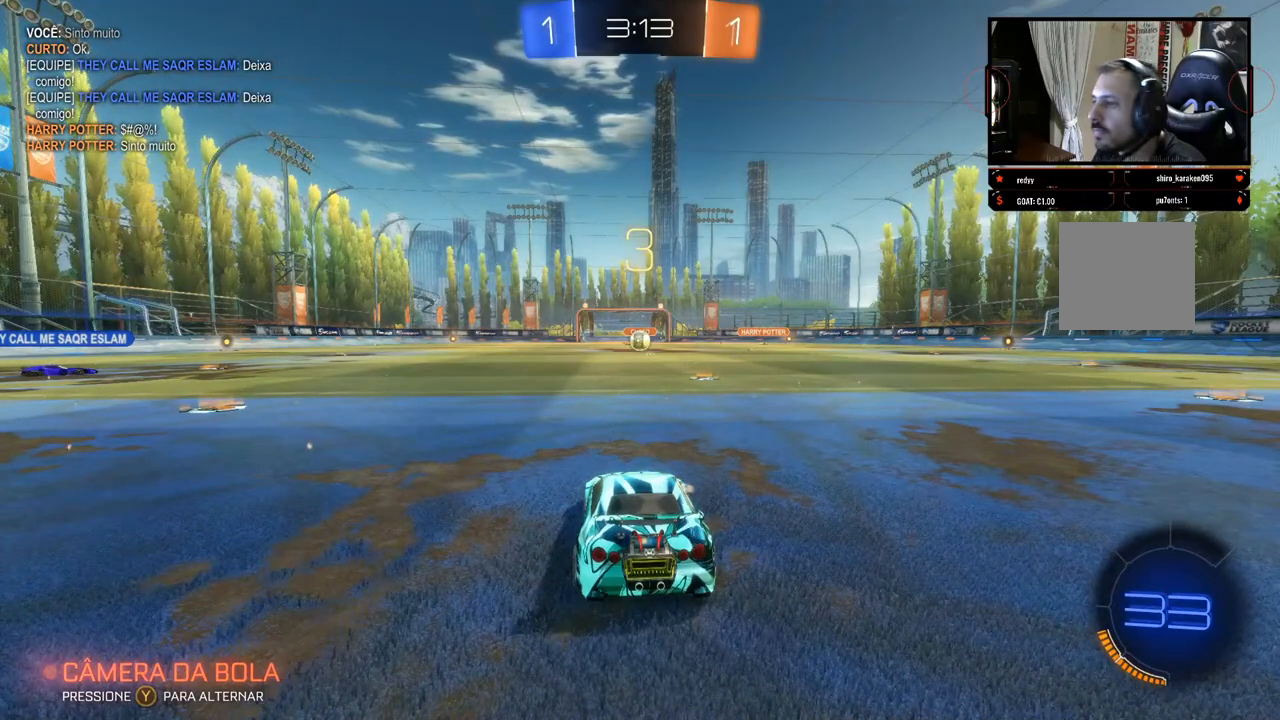
{"buttons": ["R2"], "left_stick": "center", "right_stick": "center", "events": [[67, "R2", "up"], [100, "R2", "down"], [100, "left_stick", "right"], [250, "R2", "up"], [350, "left_stick", "center"], [467, "R2", "down"]]}
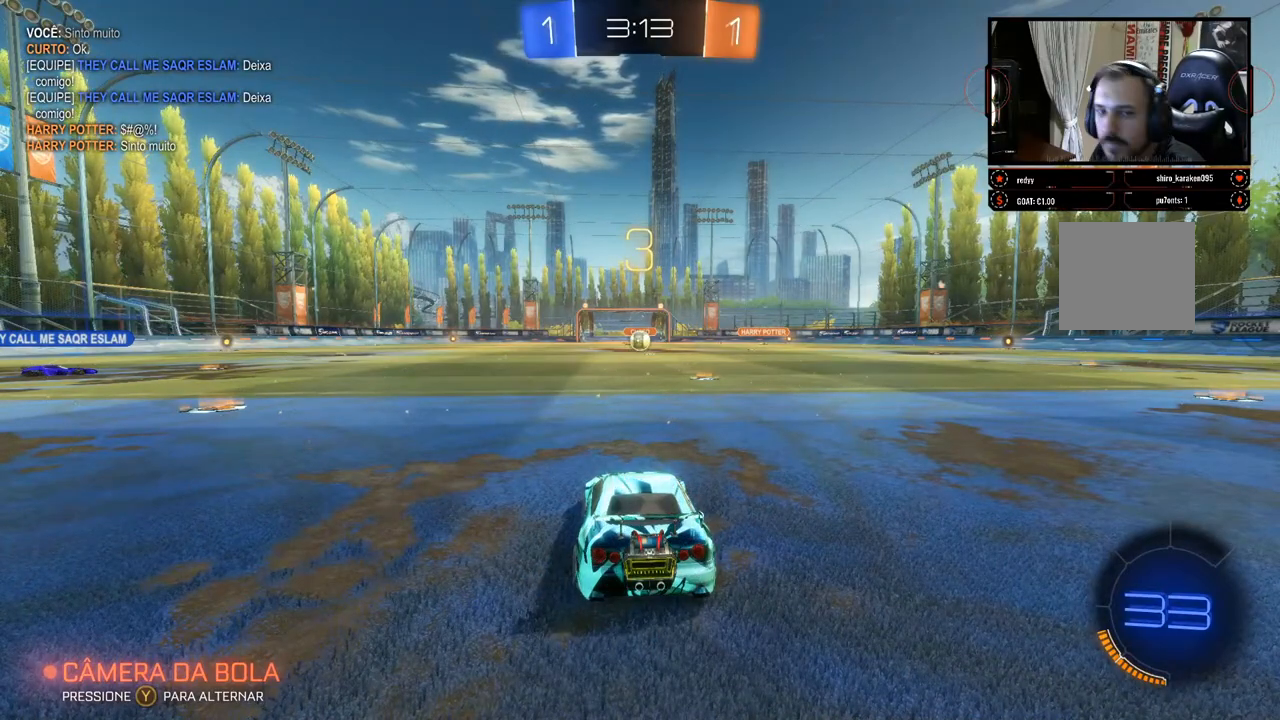
{"buttons": [], "left_stick": "center", "right_stick": "center", "events": [[83, "R2", "up"], [83, "left_stick", "right"], [117, "R2", "down"], [233, "R2", "up"], [350, "left_stick", "center"], [367, "R2", "down"], [500, "R2", "up"]]}
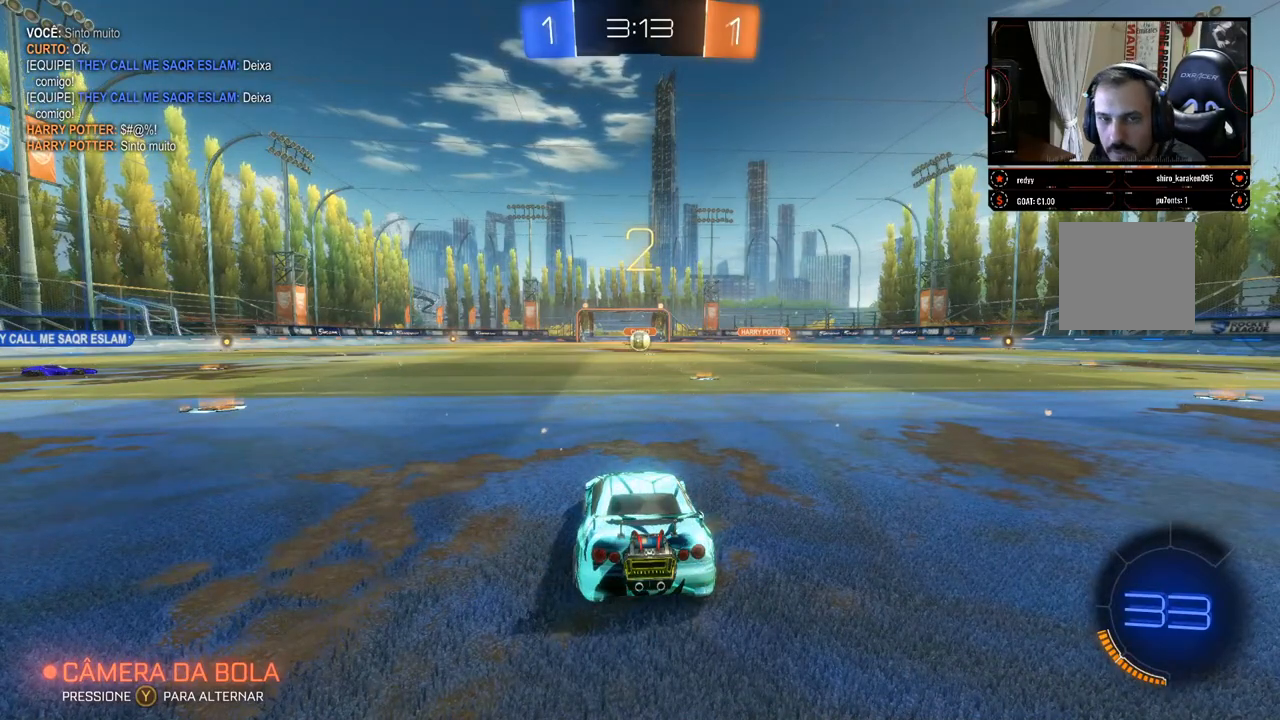
{"buttons": [], "left_stick": "right", "right_stick": "center", "events": [[233, "R2", "down"], [250, "left_stick", "right"], [483, "R2", "up"]]}
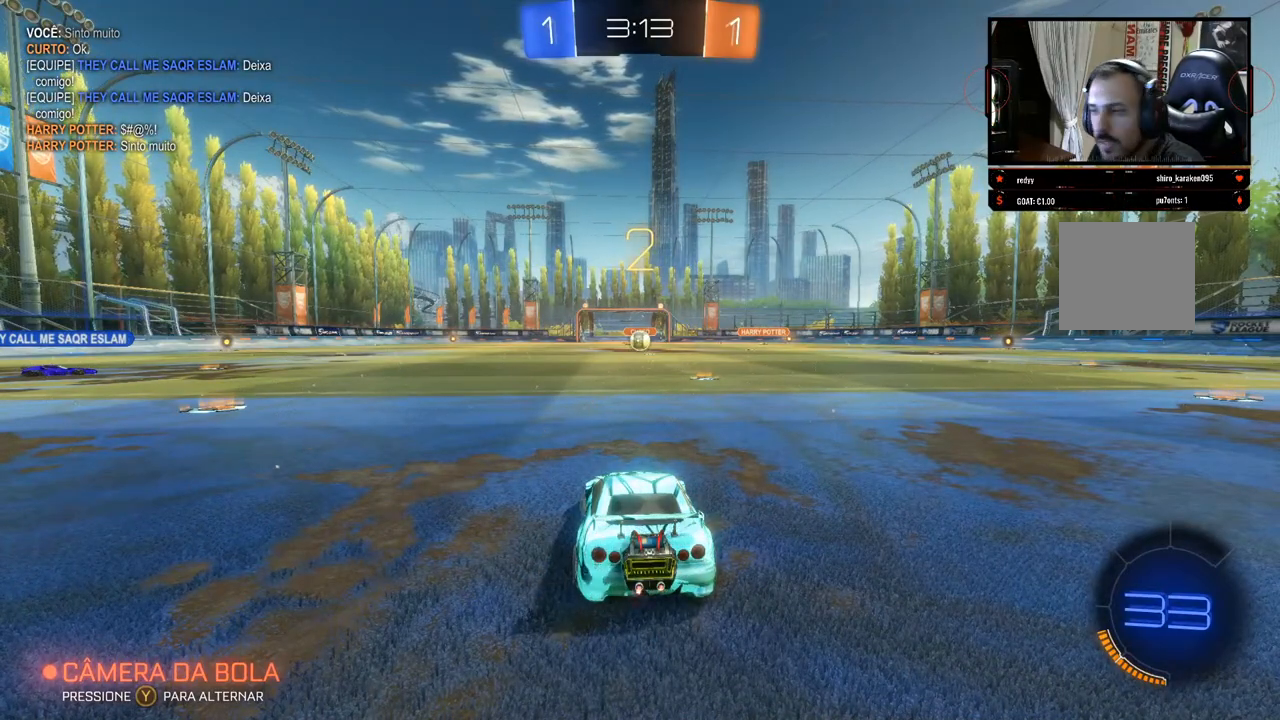
{"buttons": ["R2"], "left_stick": "right", "right_stick": "center", "events": [[33, "left_stick", "center"], [133, "R2", "down"], [133, "left_stick", "right"]]}
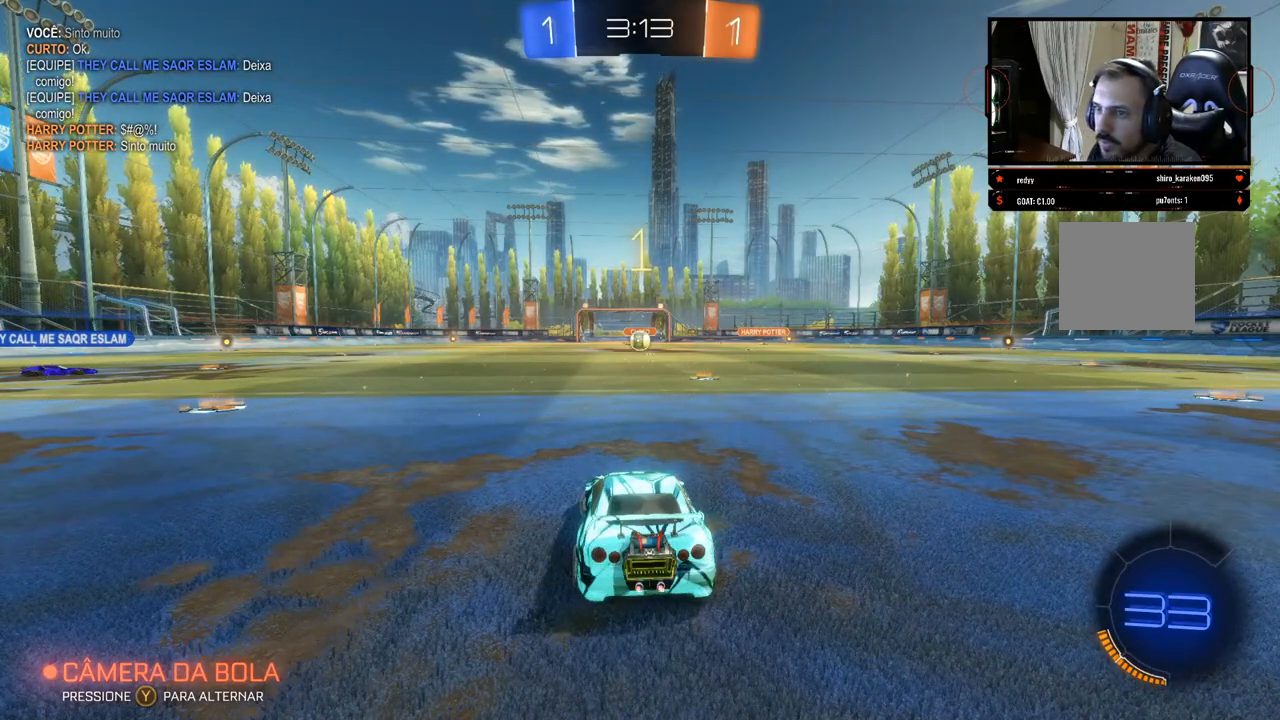
{"buttons": ["R2"], "left_stick": "center", "right_stick": "center", "events": [[83, "left_stick", "up-right"], [200, "left_stick", "center"]]}
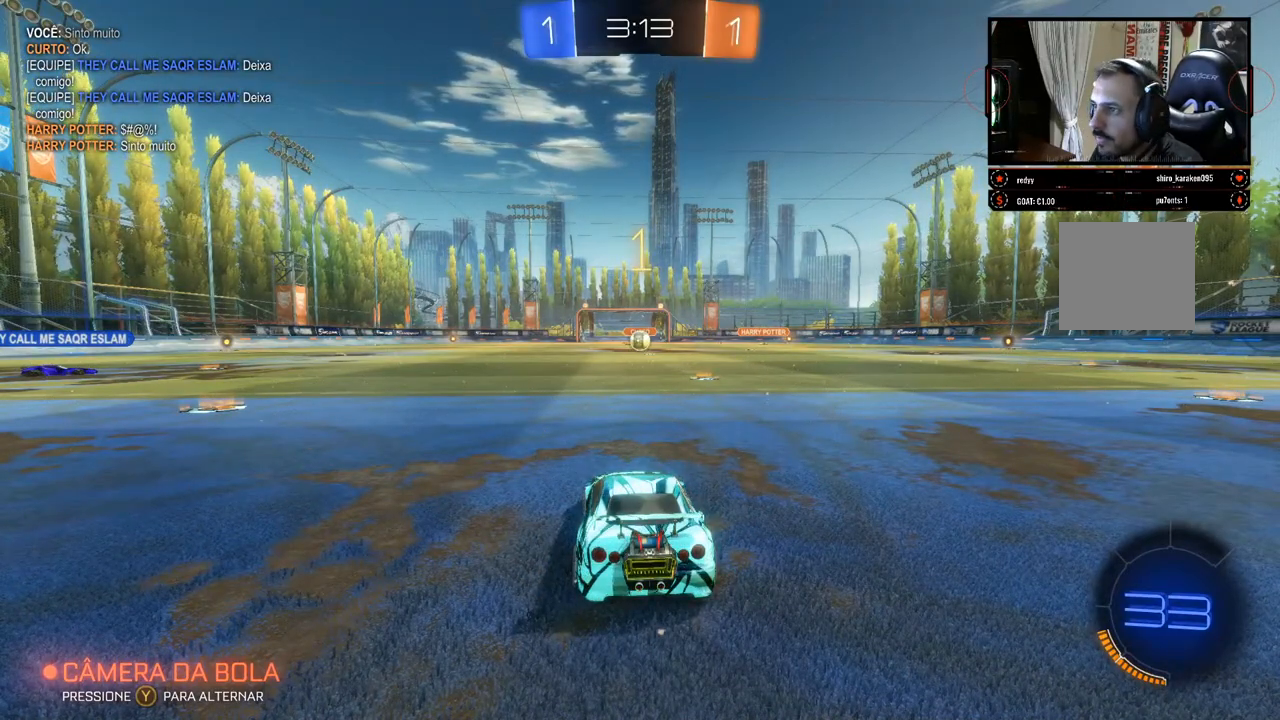
{"buttons": ["R2"], "left_stick": "center", "right_stick": "center", "events": [[100, "left_stick", "right"], [483, "left_stick", "center"]]}
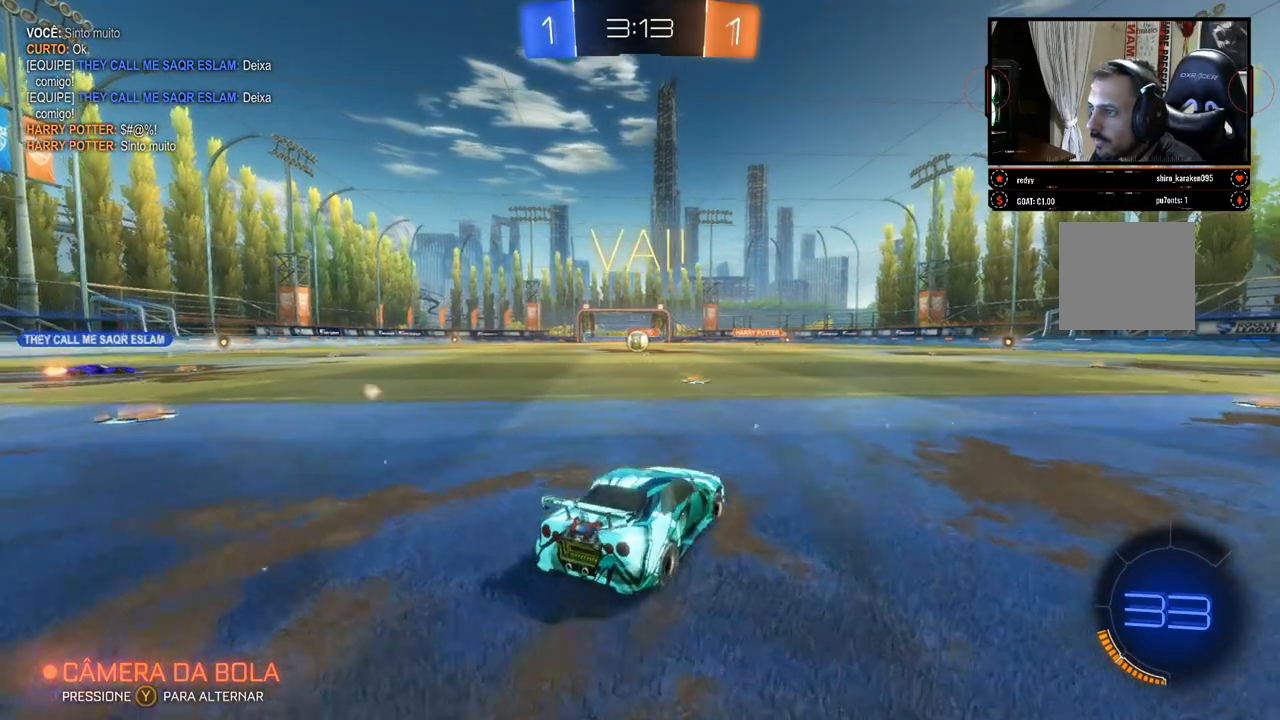
{"buttons": ["R2"], "left_stick": "center", "right_stick": "center", "events": [[133, "left_stick", "left"], [300, "left_stick", "center"]]}
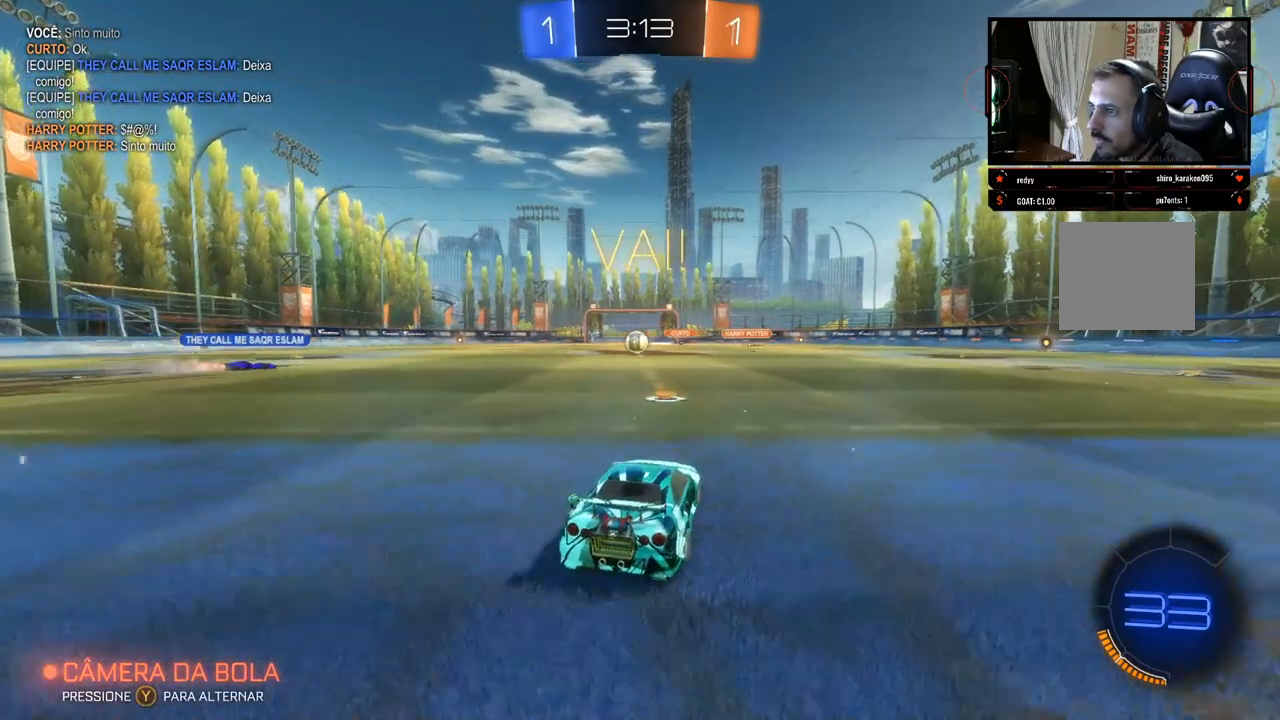
{"buttons": ["R2"], "left_stick": "center", "right_stick": "center", "events": [[17, "left_stick", "left"], [150, "left_stick", "center"]]}
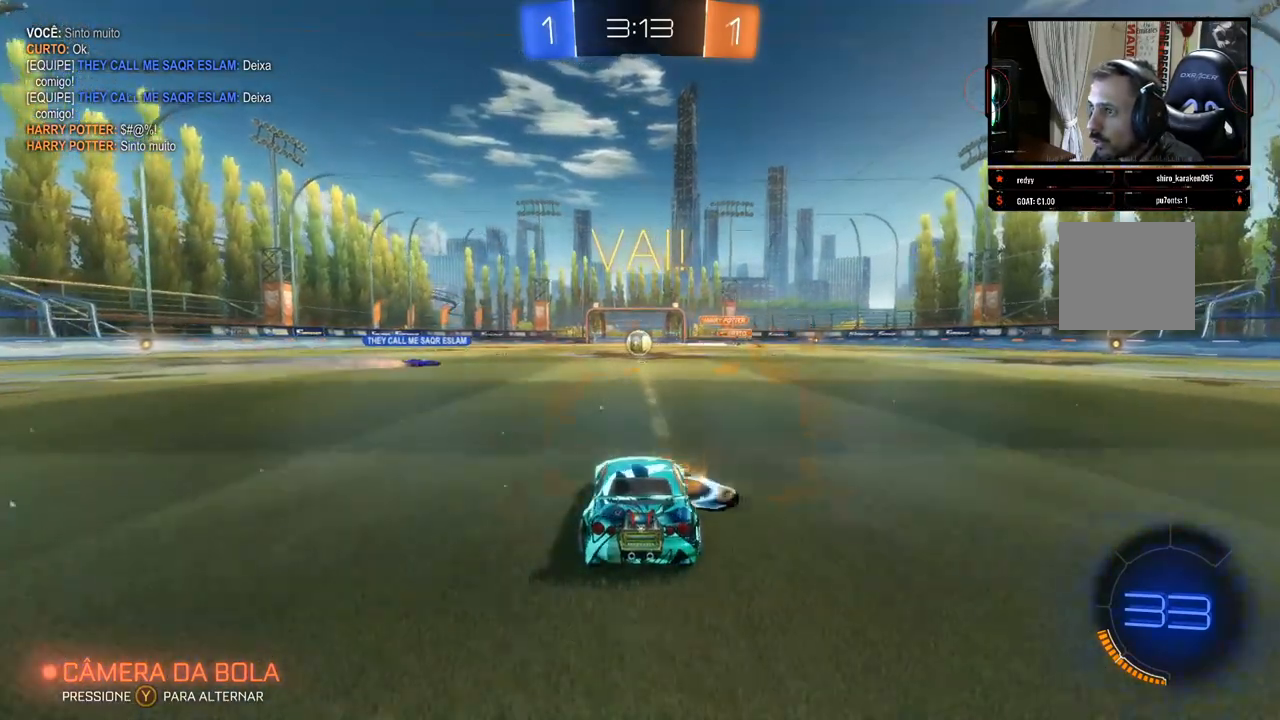
{"buttons": ["R2"], "left_stick": "center", "right_stick": "center", "events": [[83, "left_stick", "right"], [183, "left_stick", "center"], [367, "left_stick", "left"], [467, "left_stick", "center"]]}
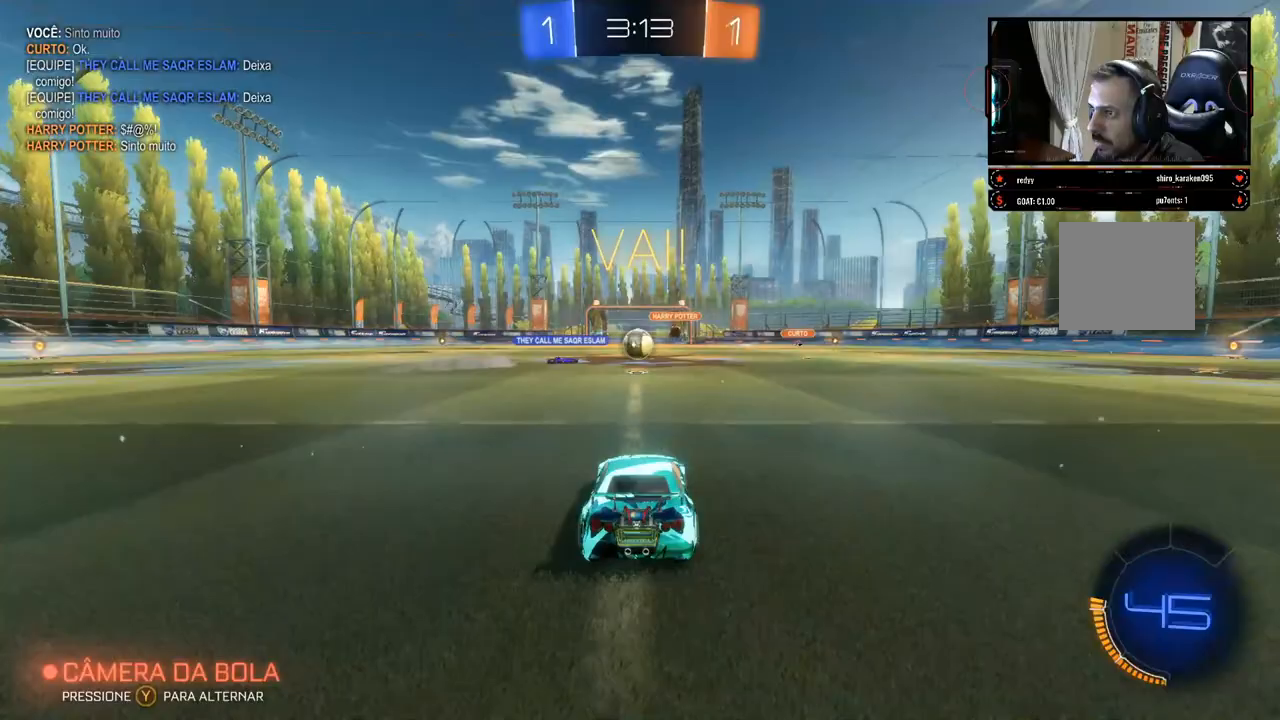
{"buttons": ["R2"], "left_stick": "right", "right_stick": "center", "events": [[467, "left_stick", "right"]]}
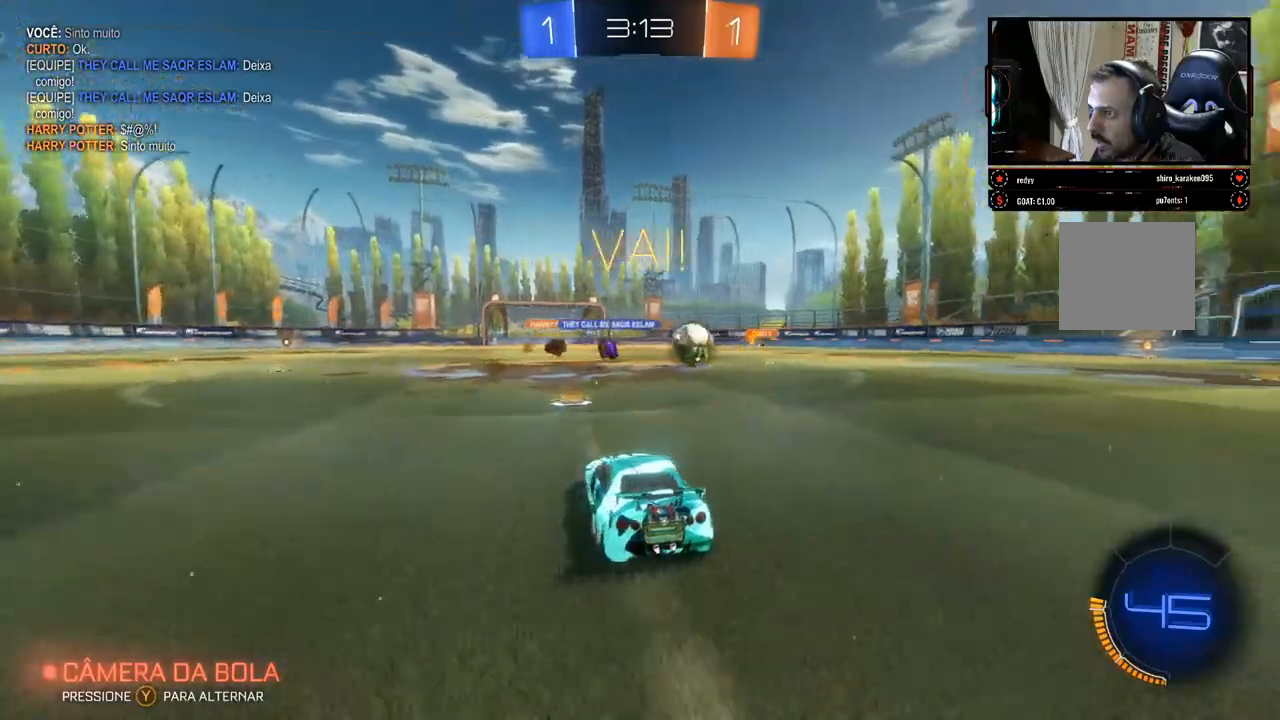
{"buttons": ["B", "R2"], "left_stick": "right", "right_stick": "center", "events": [[417, "B", "down"]]}
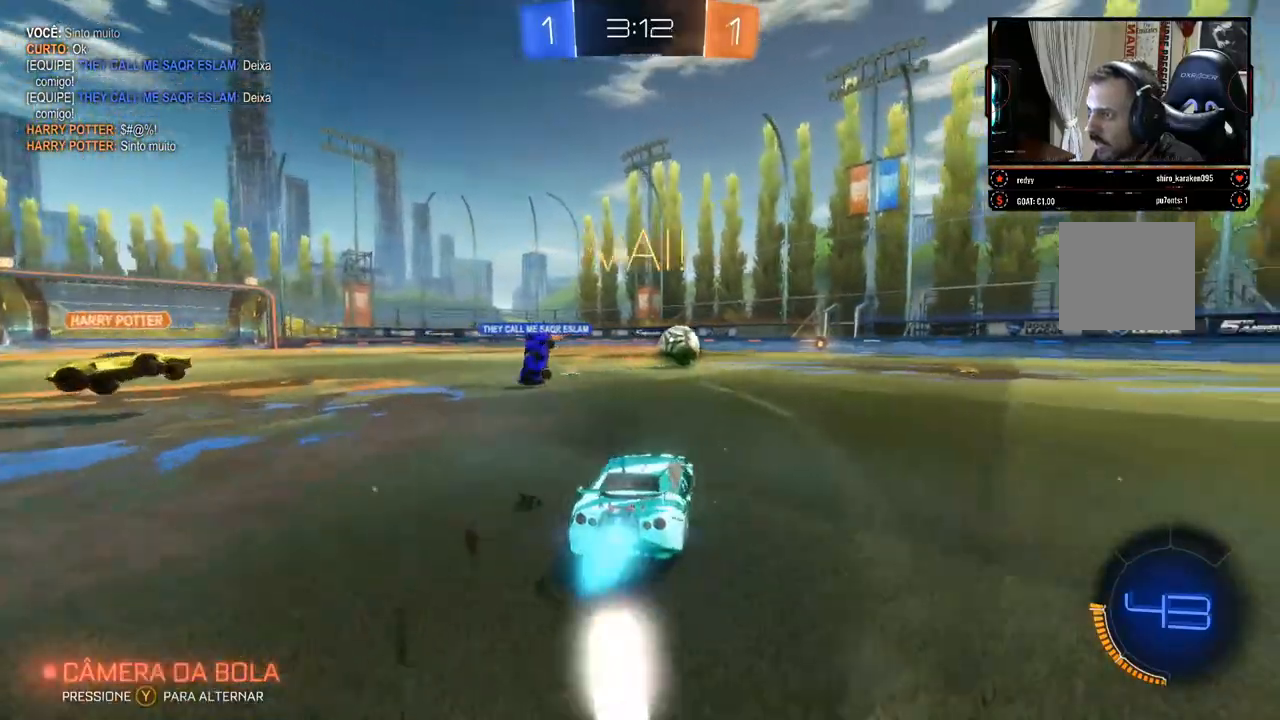
{"buttons": ["R2"], "left_stick": "right", "right_stick": "center", "events": [[483, "B", "up"]]}